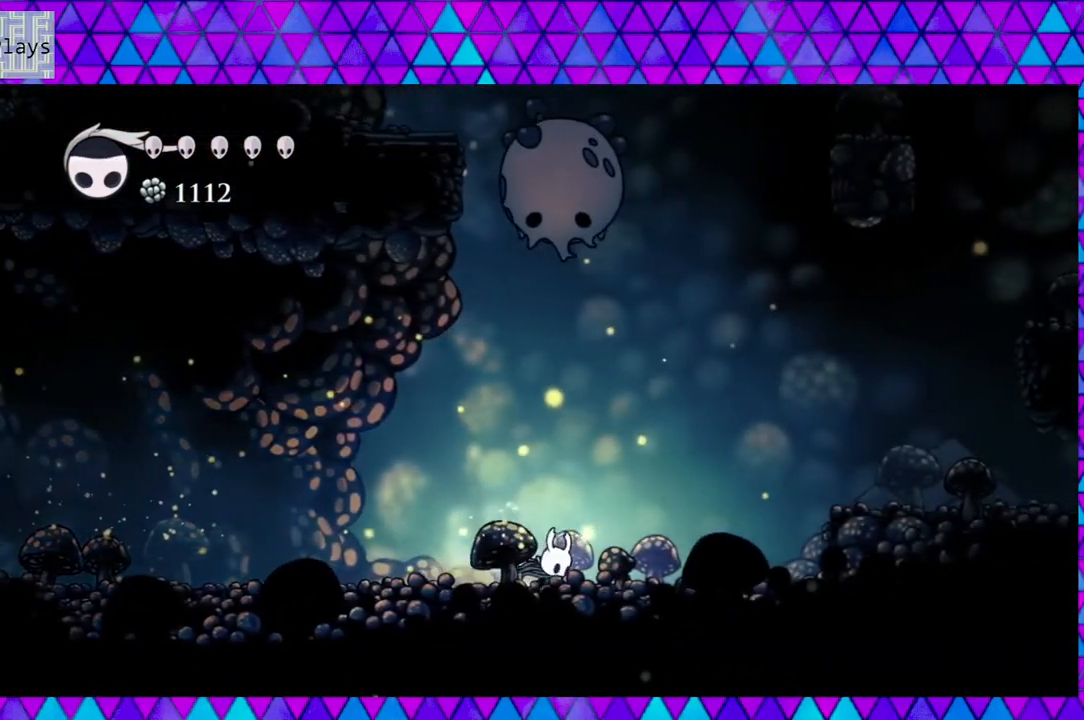
Gameplay with a controller (Nintendo layout); each line is a JSON object with the inputs held at the frame after it. "events" lists button and stick changes between this image and that frame as [ms after this image, input, new state], when the widget could be followed in between. Not read: L3 R3.
{"buttons": ["B", "DPAD_RIGHT"], "left_stick": "center", "right_stick": "center", "events": [[17, "R2", "down"], [200, "R2", "up"], [317, "B", "down"]]}
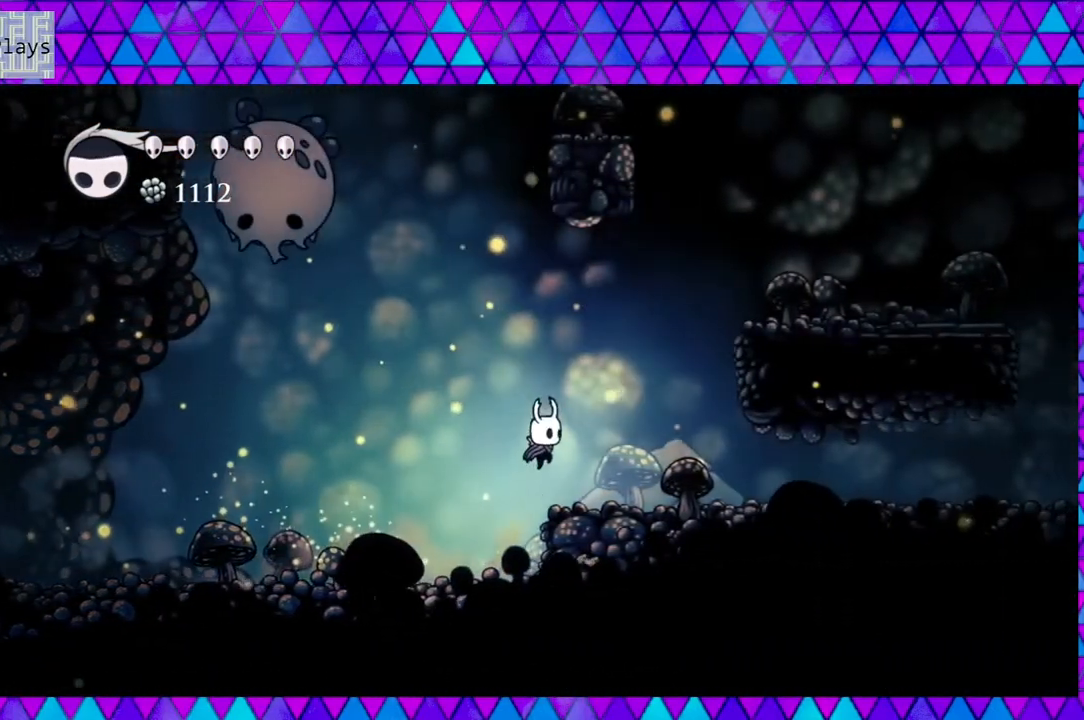
{"buttons": ["DPAD_RIGHT"], "left_stick": "center", "right_stick": "center", "events": [[83, "B", "up"]]}
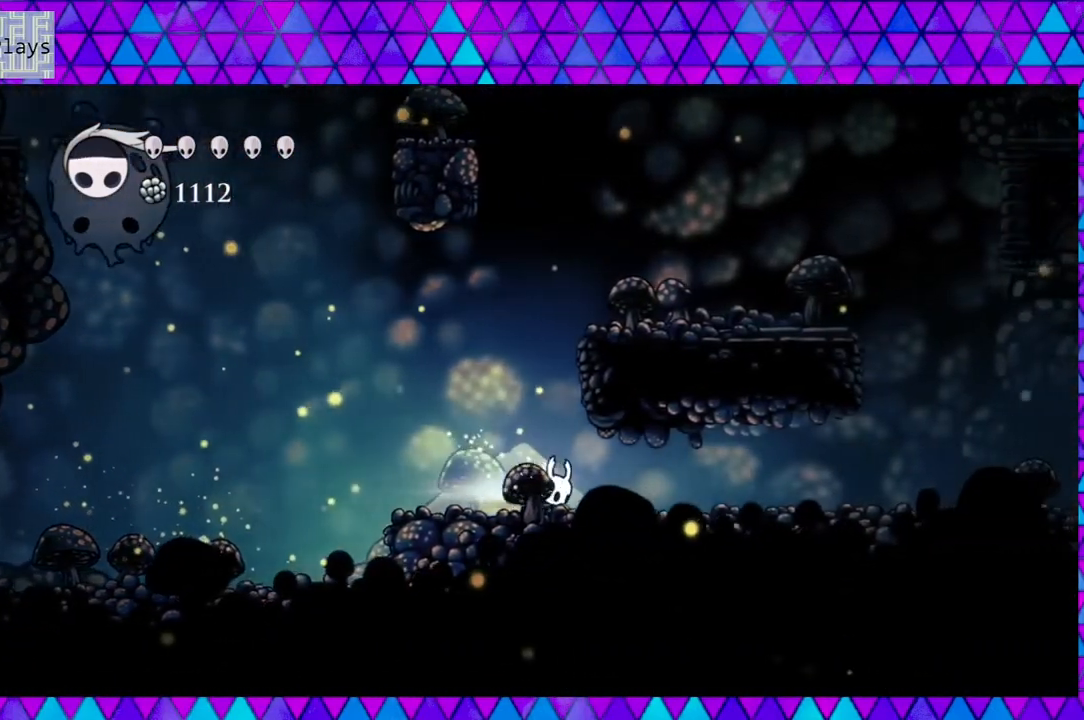
{"buttons": ["DPAD_RIGHT"], "left_stick": "center", "right_stick": "center", "events": [[17, "R2", "down"], [317, "R2", "up"]]}
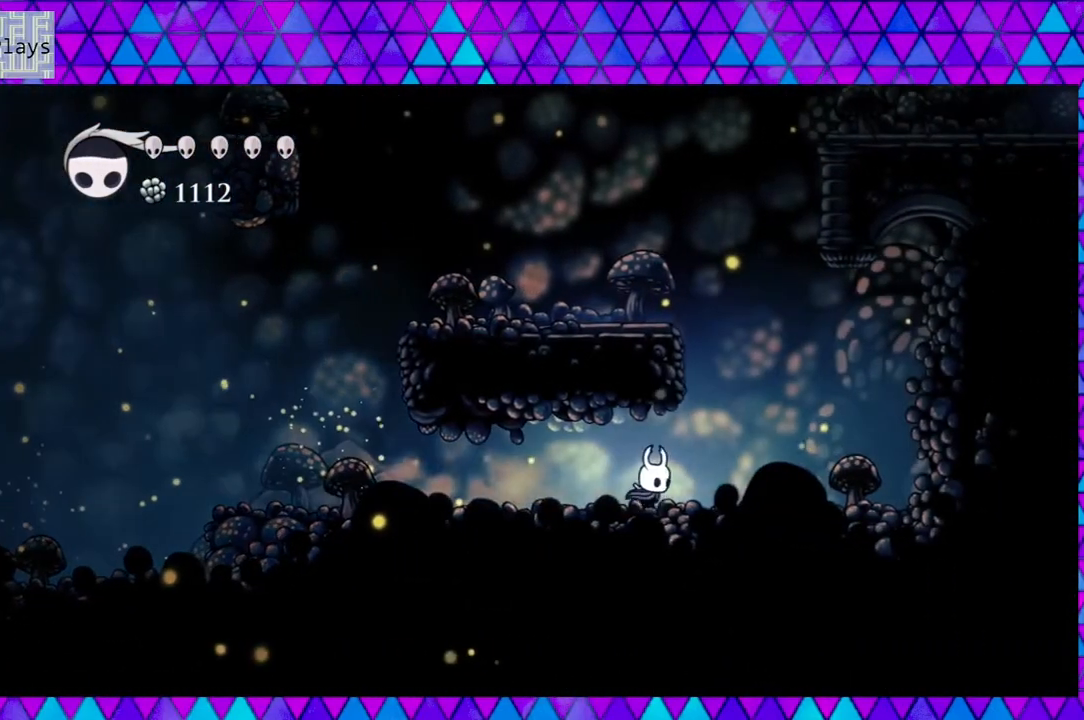
{"buttons": ["B", "DPAD_LEFT"], "left_stick": "center", "right_stick": "center", "events": [[300, "B", "down"], [400, "DPAD_RIGHT", "up"], [483, "DPAD_LEFT", "down"]]}
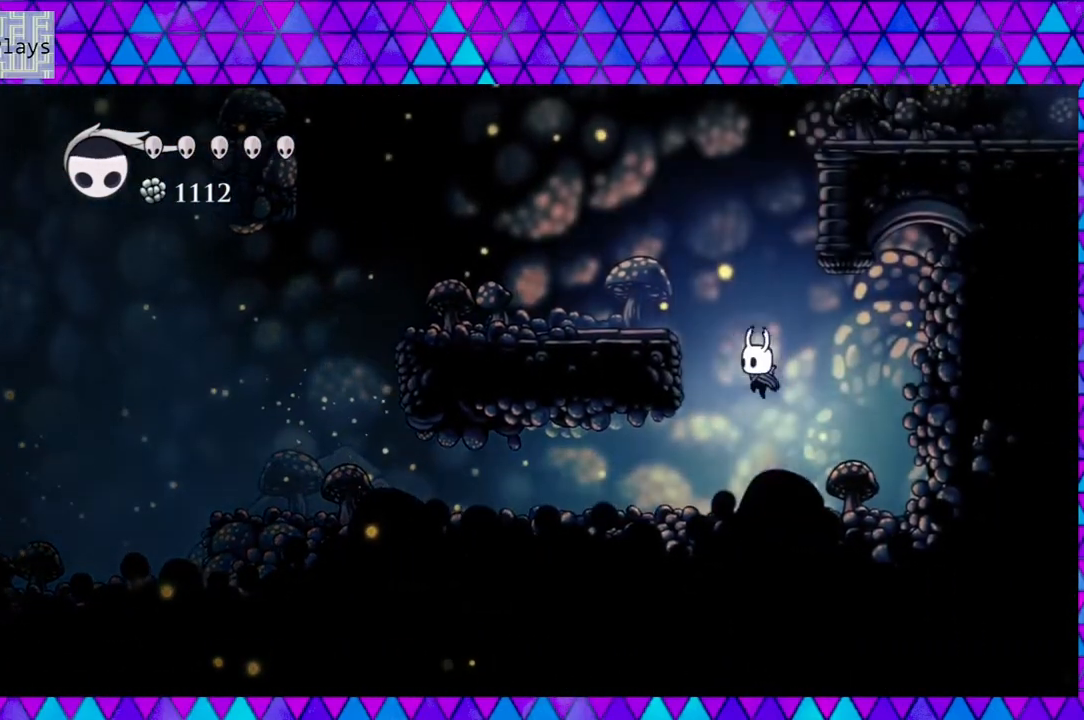
{"buttons": [], "left_stick": "center", "right_stick": "center", "events": [[367, "B", "up"], [433, "DPAD_LEFT", "up"]]}
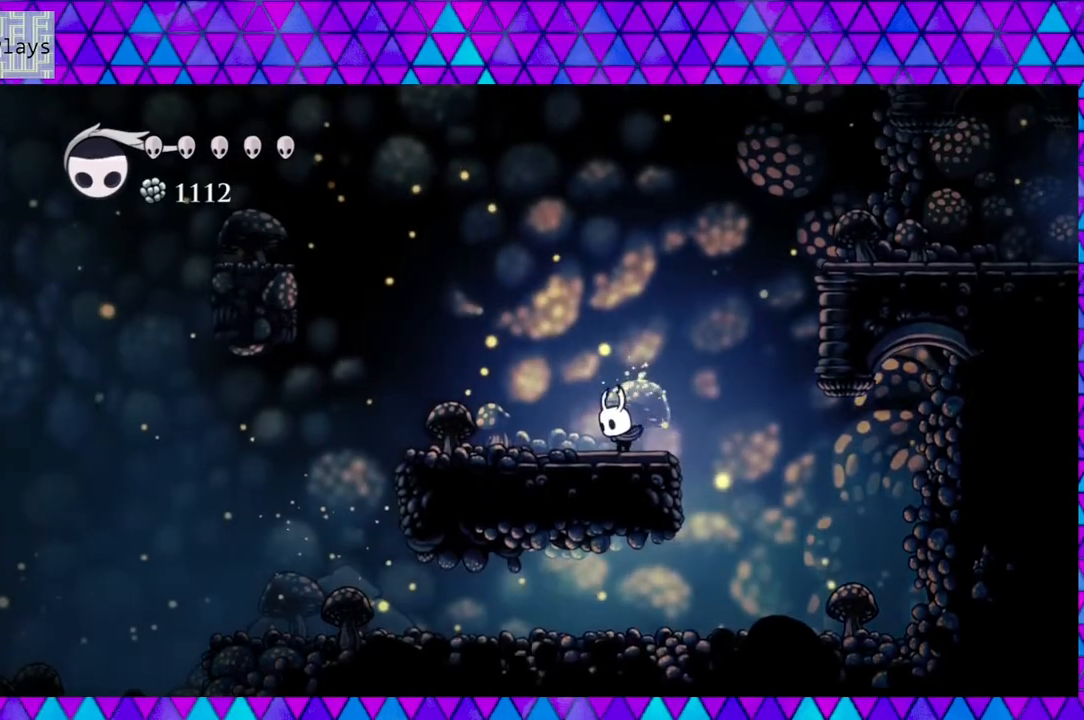
{"buttons": ["B", "DPAD_RIGHT"], "left_stick": "center", "right_stick": "center", "events": [[83, "DPAD_RIGHT", "down"], [117, "B", "down"]]}
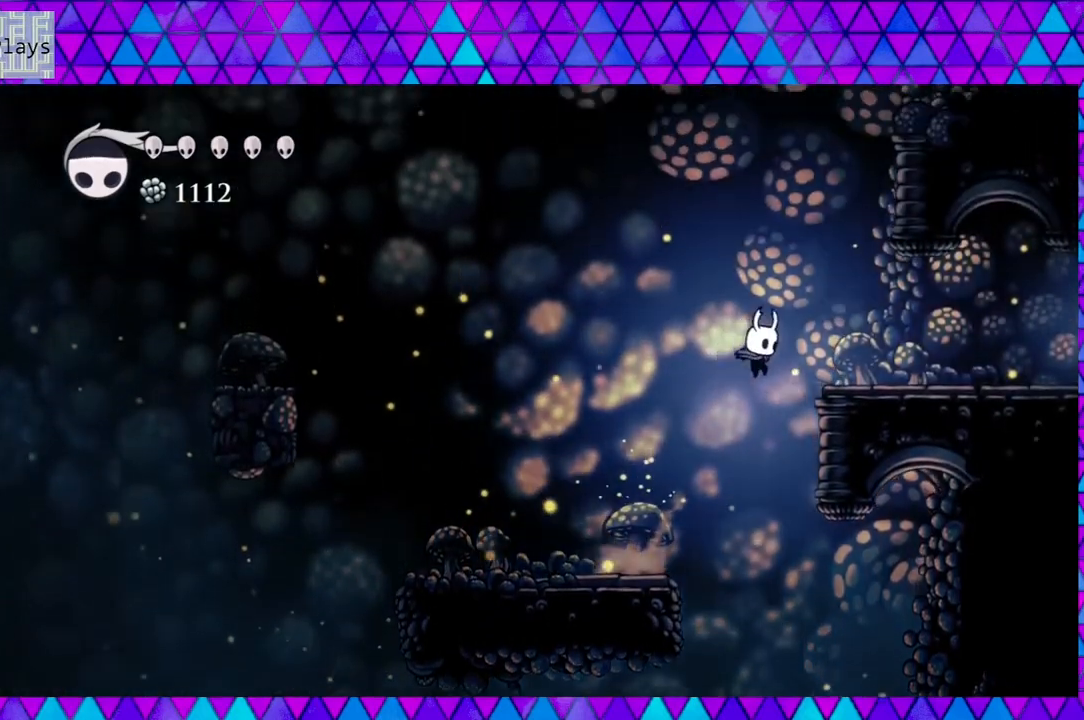
{"buttons": ["B", "DPAD_RIGHT"], "left_stick": "center", "right_stick": "center", "events": [[200, "R2", "down"], [483, "R2", "up"]]}
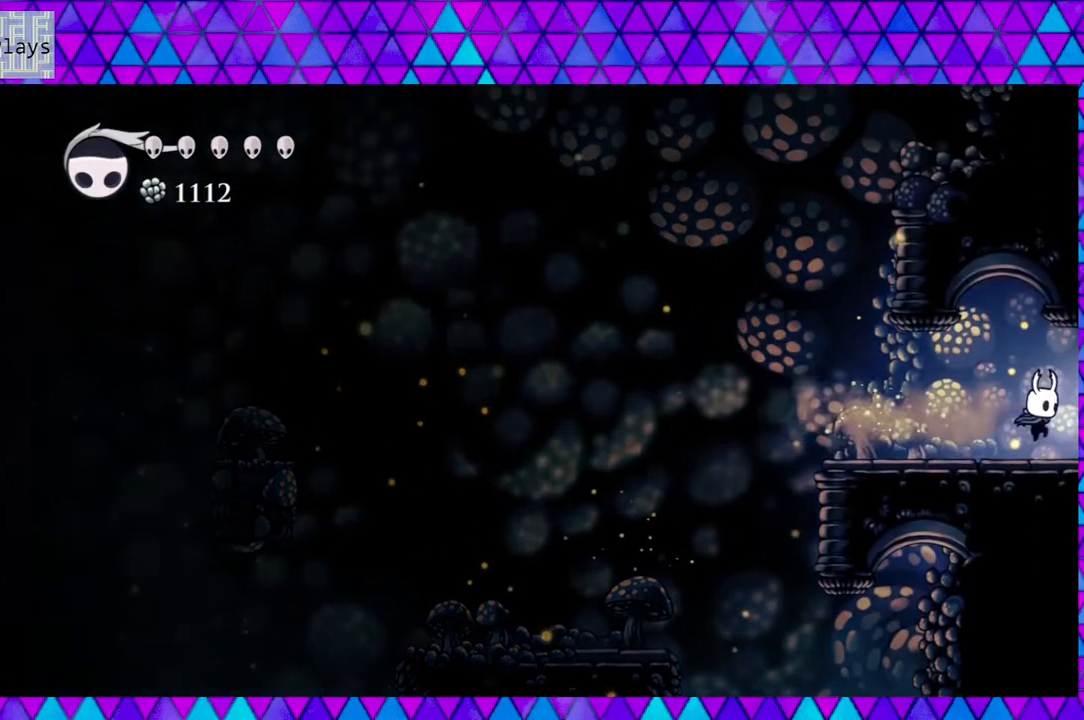
{"buttons": ["DPAD_RIGHT"], "left_stick": "center", "right_stick": "center", "events": [[100, "B", "up"]]}
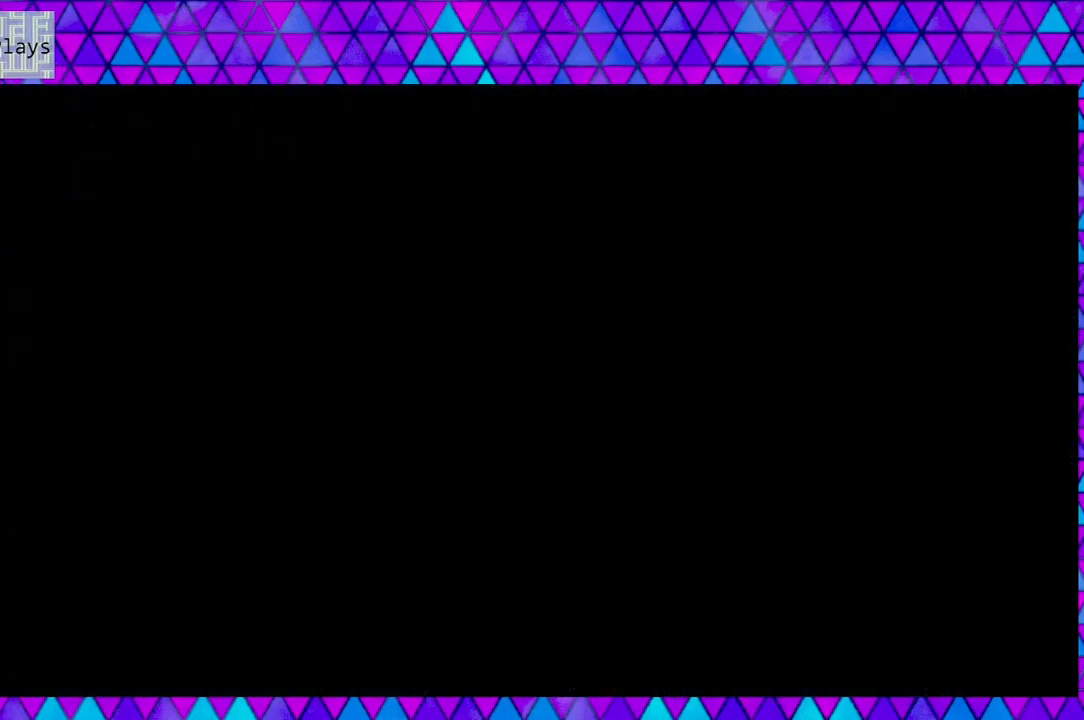
{"buttons": [], "left_stick": "center", "right_stick": "center", "events": [[50, "DPAD_RIGHT", "up"]]}
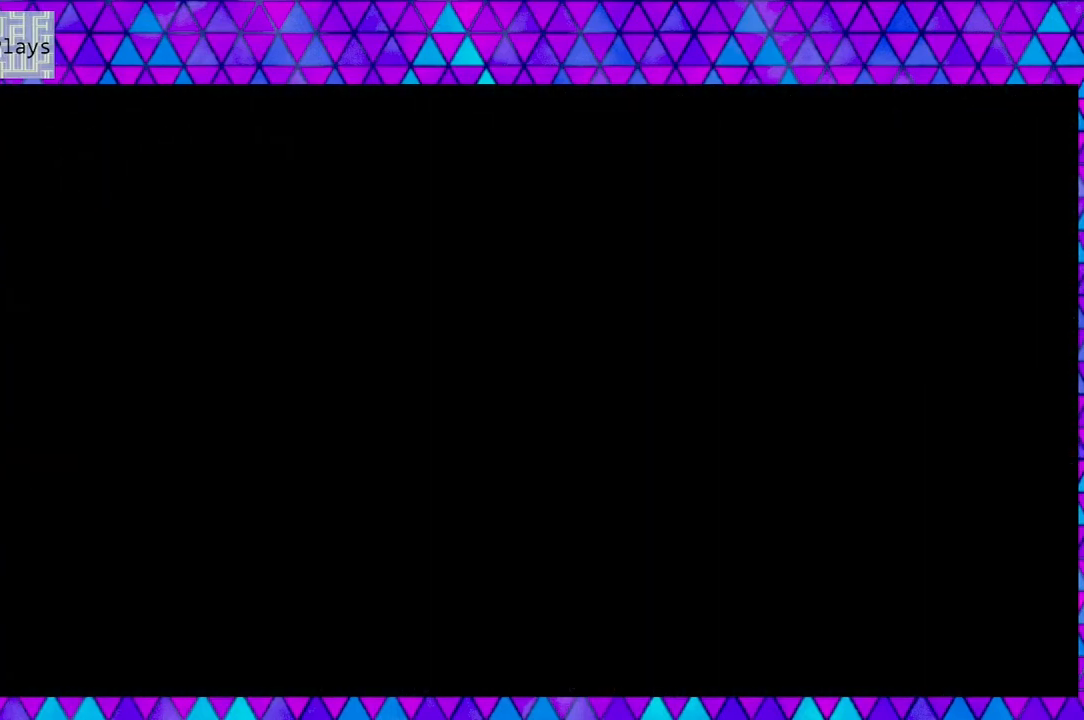
{"buttons": [], "left_stick": "center", "right_stick": "center", "events": []}
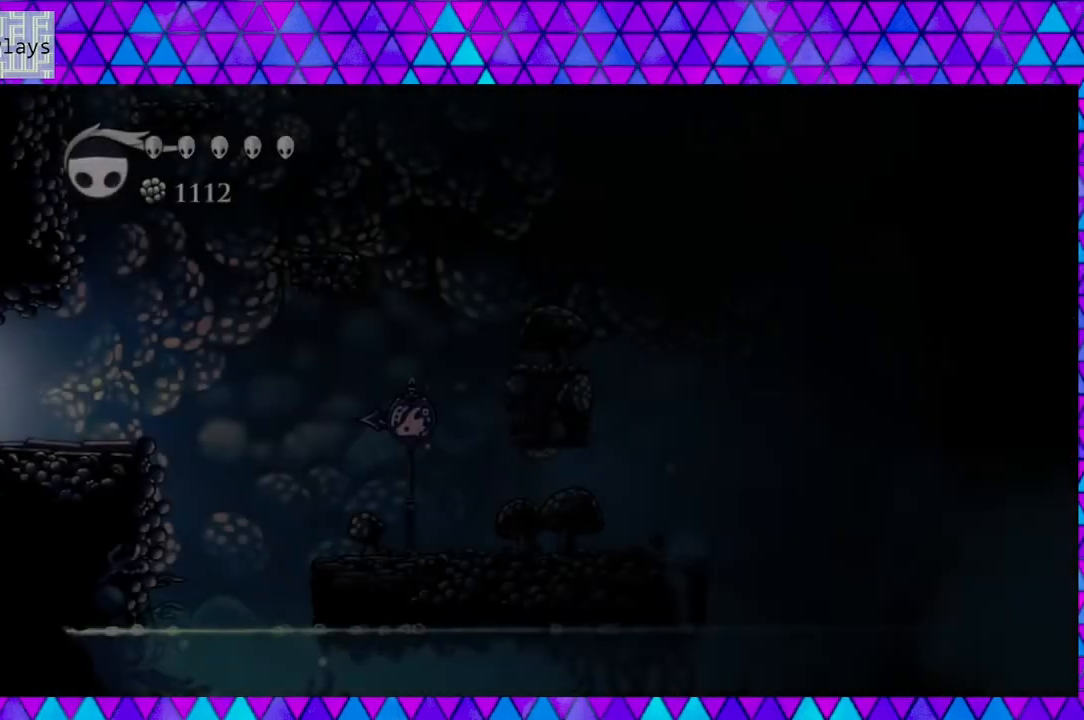
{"buttons": [], "left_stick": "center", "right_stick": "center", "events": []}
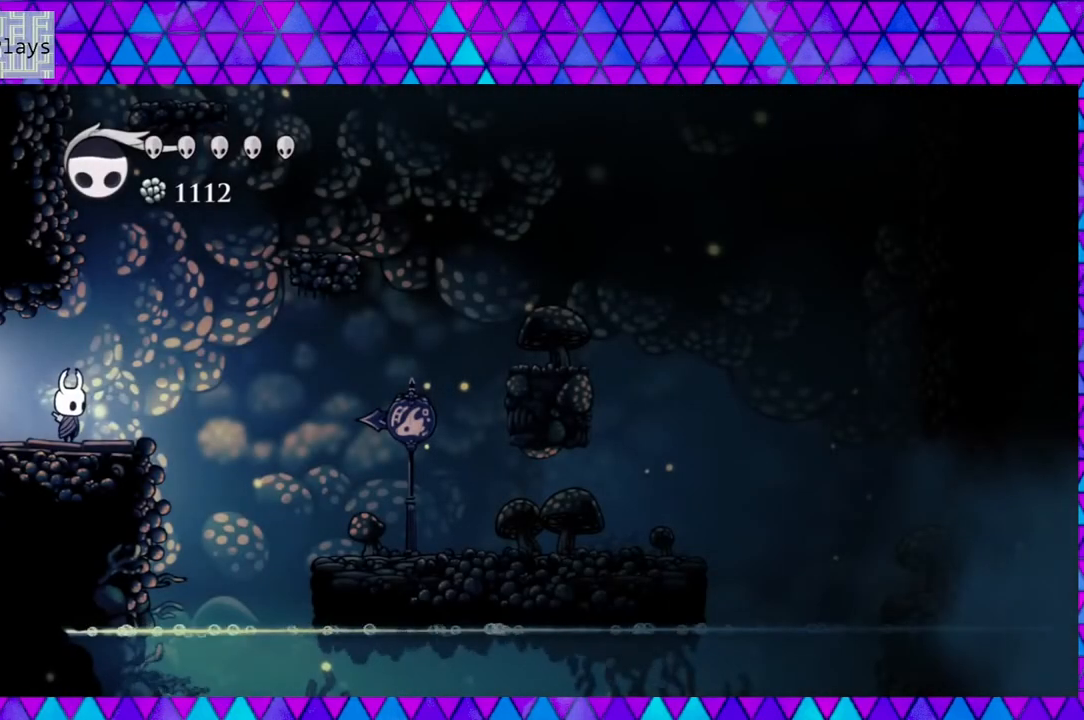
{"buttons": ["B", "DPAD_RIGHT"], "left_stick": "center", "right_stick": "center", "events": [[317, "DPAD_RIGHT", "down"], [467, "B", "down"]]}
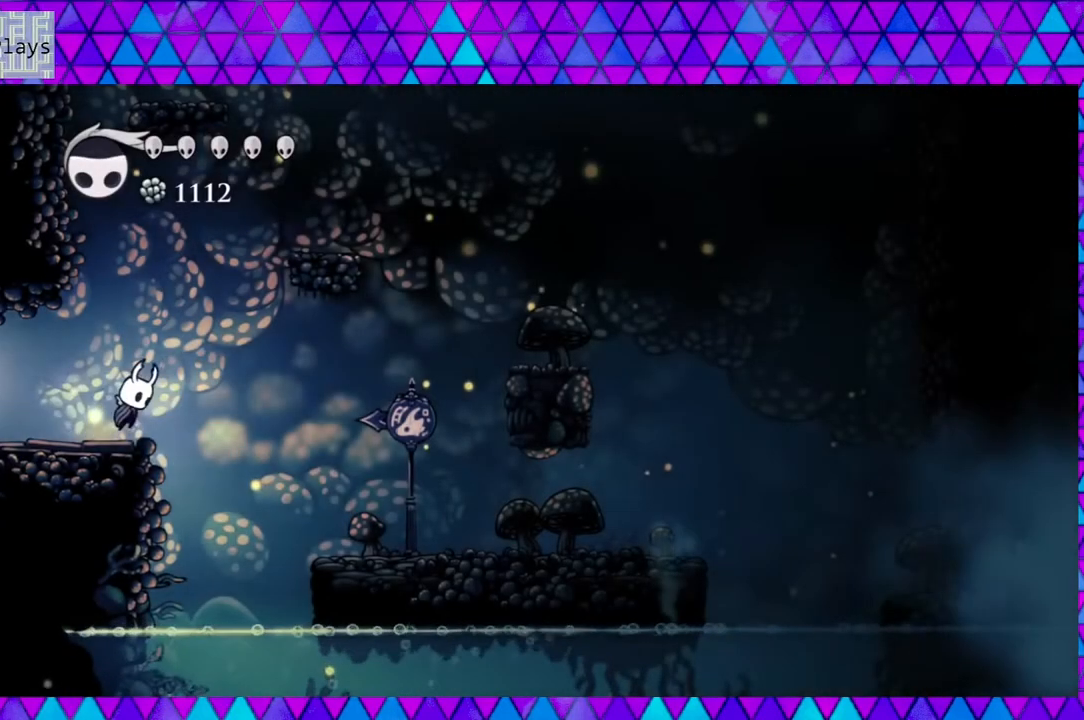
{"buttons": ["DPAD_RIGHT"], "left_stick": "center", "right_stick": "center", "events": [[300, "B", "up"]]}
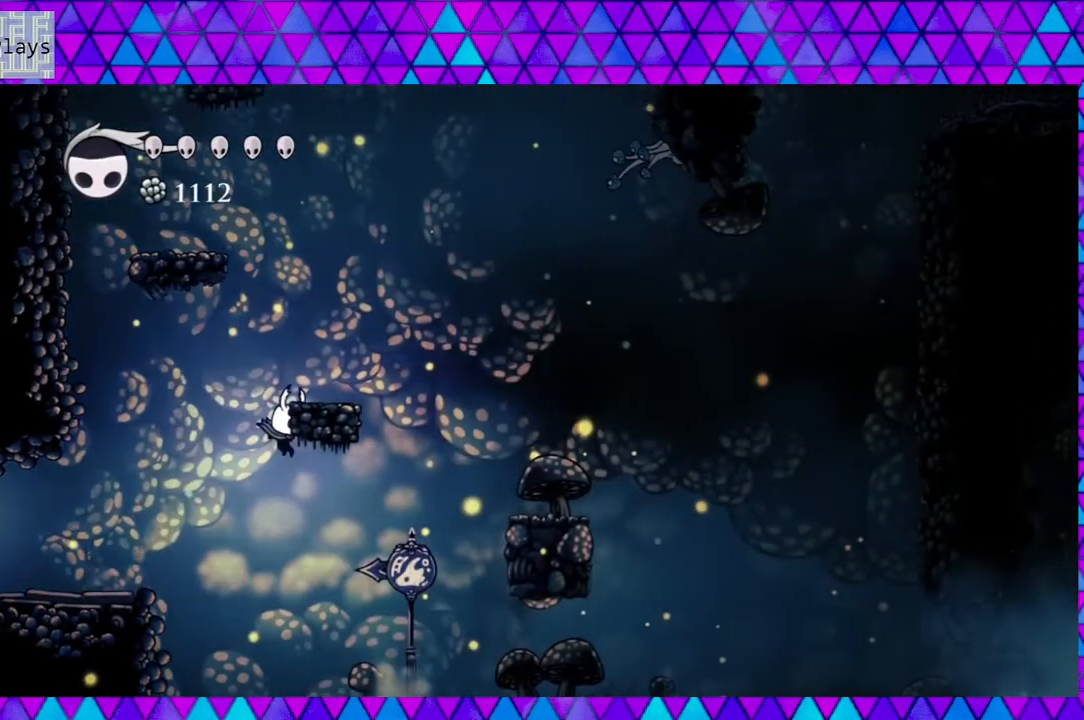
{"buttons": ["DPAD_RIGHT"], "left_stick": "center", "right_stick": "center", "events": []}
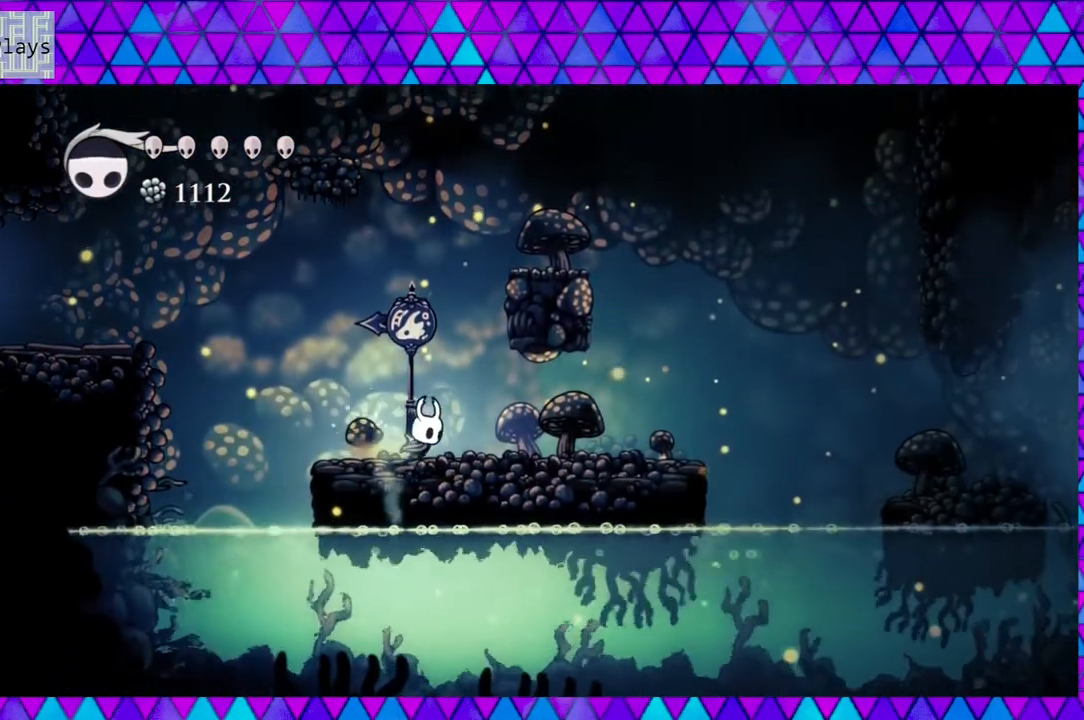
{"buttons": ["DPAD_RIGHT"], "left_stick": "center", "right_stick": "center", "events": []}
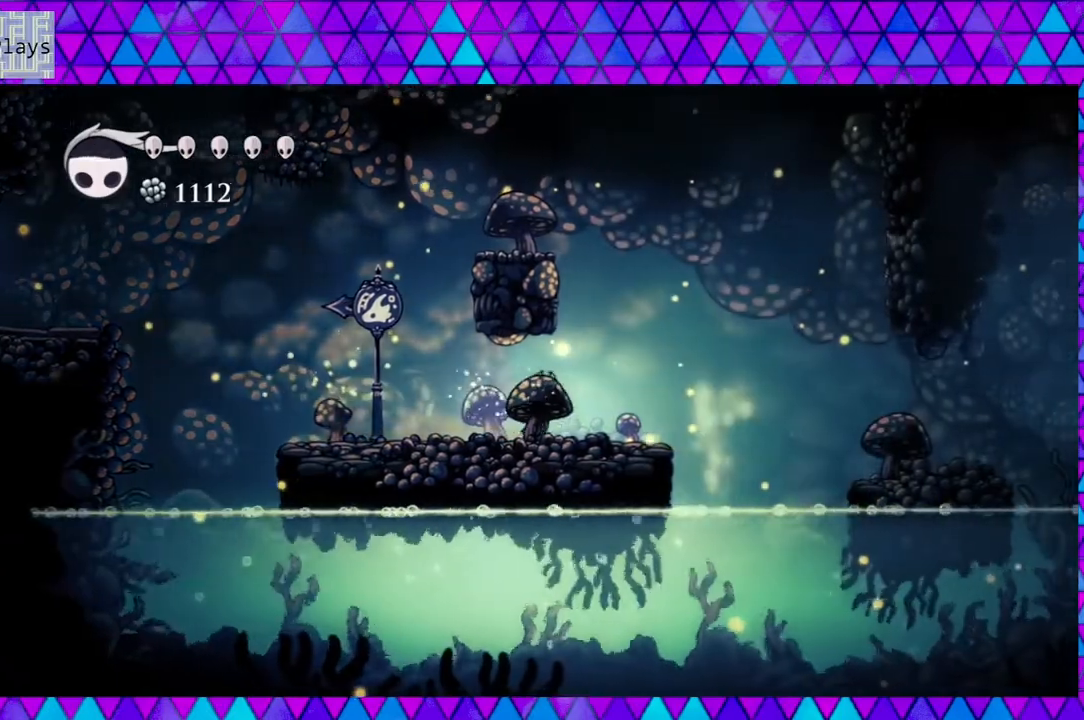
{"buttons": ["B", "DPAD_RIGHT"], "left_stick": "center", "right_stick": "center", "events": [[300, "B", "down"]]}
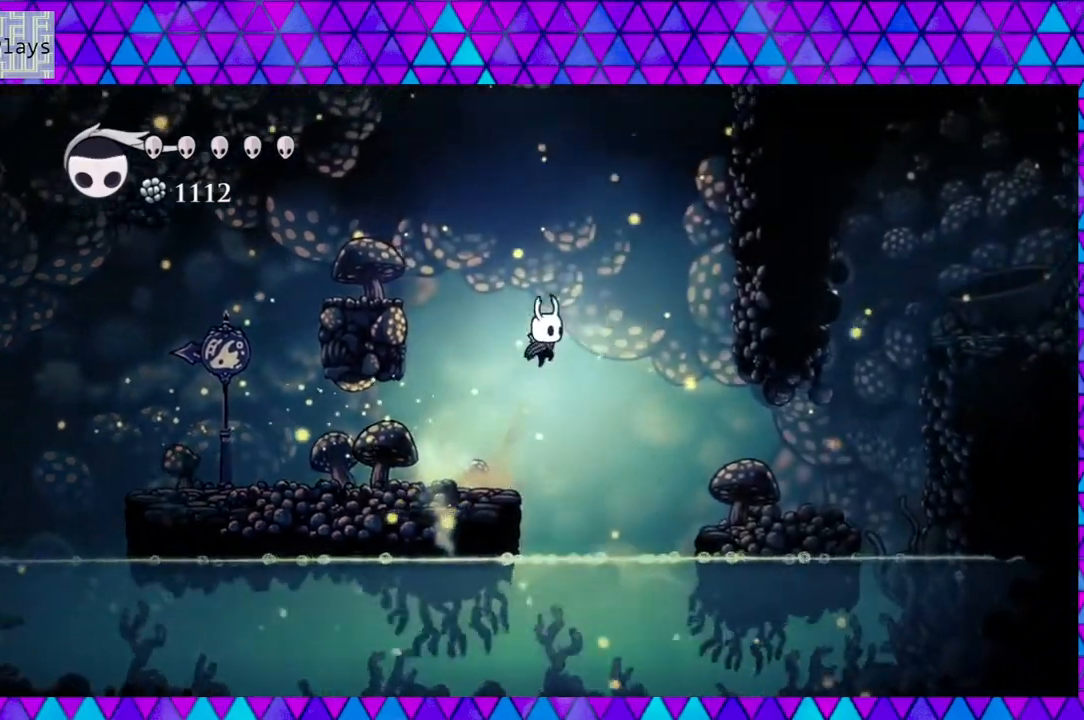
{"buttons": ["DPAD_RIGHT"], "left_stick": "center", "right_stick": "center", "events": [[300, "B", "up"]]}
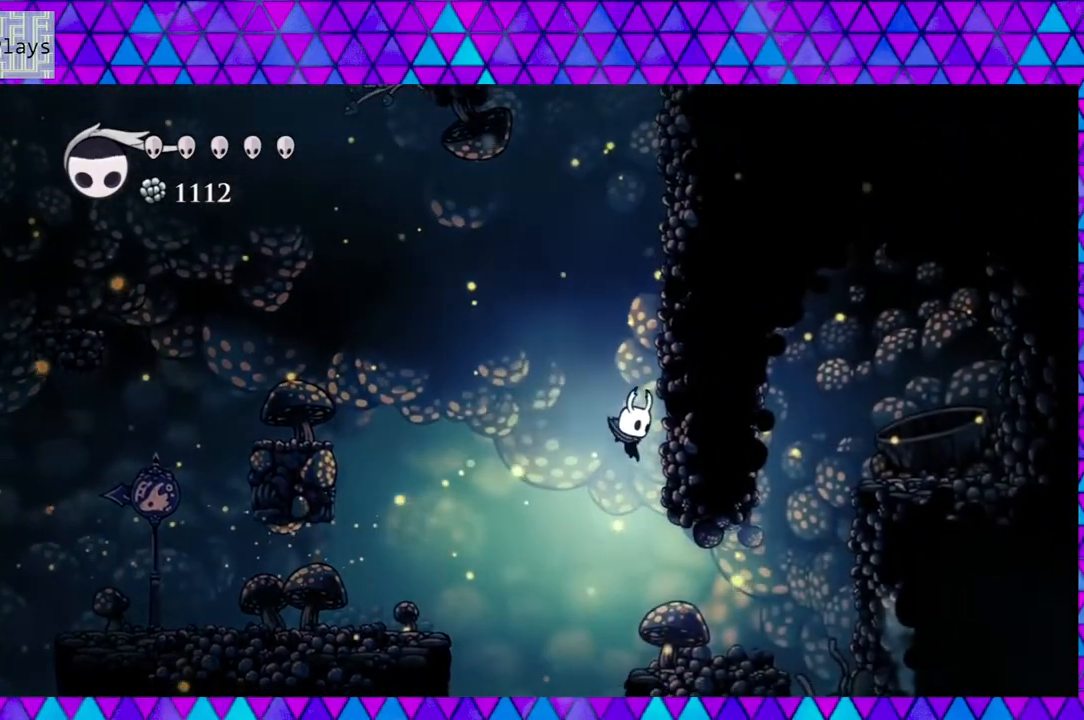
{"buttons": [], "left_stick": "center", "right_stick": "center", "events": [[233, "DPAD_RIGHT", "up"]]}
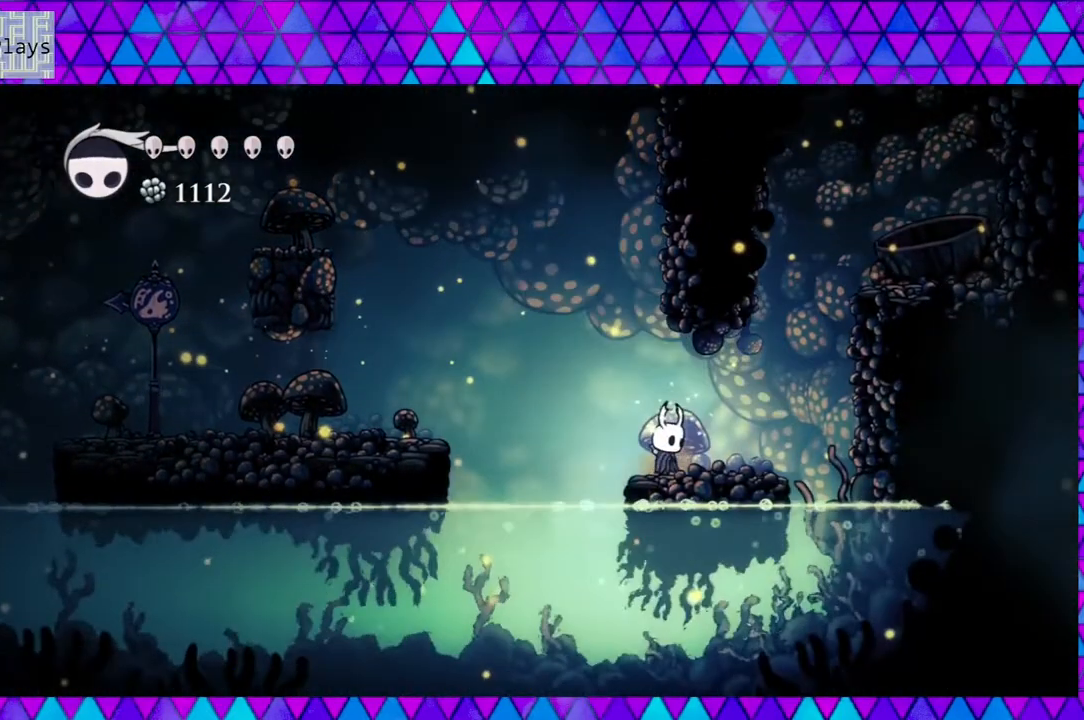
{"buttons": [], "left_stick": "center", "right_stick": "center", "events": []}
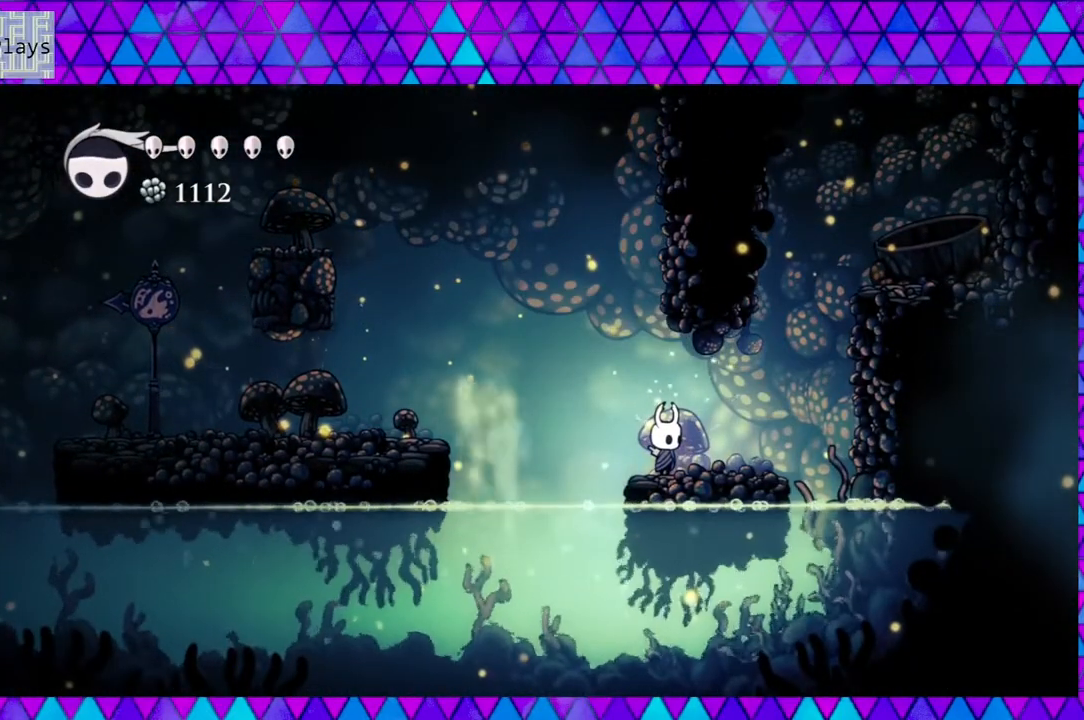
{"buttons": ["B", "DPAD_LEFT"], "left_stick": "center", "right_stick": "center", "events": [[267, "DPAD_LEFT", "down"], [317, "B", "down"]]}
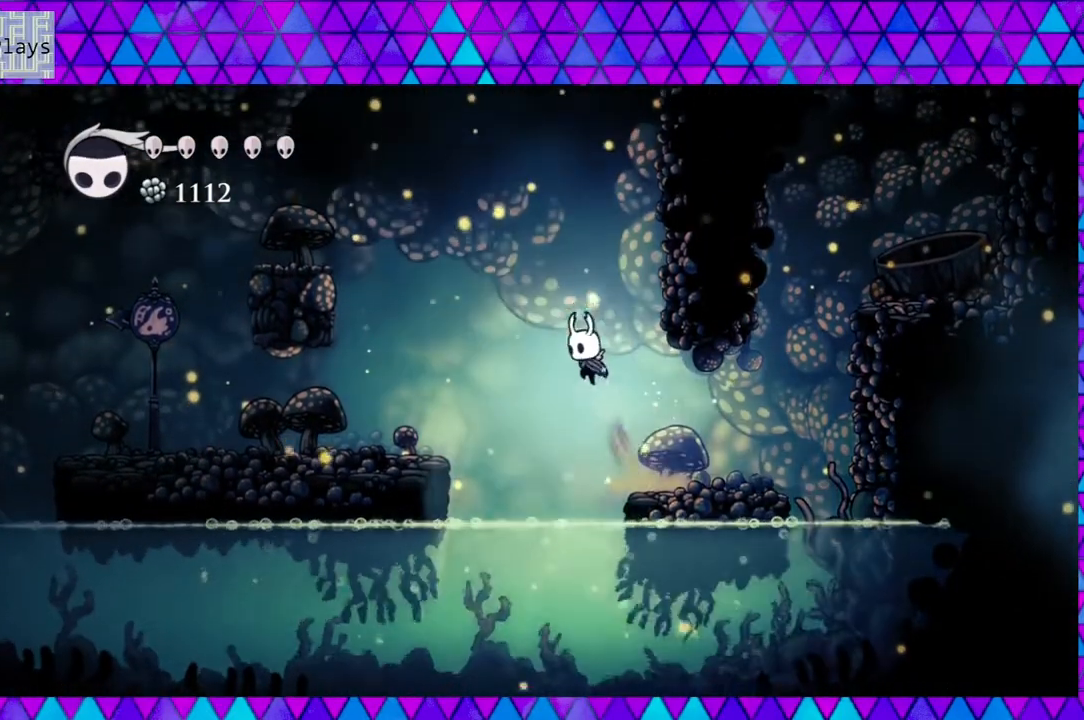
{"buttons": ["DPAD_LEFT"], "left_stick": "center", "right_stick": "center", "events": [[433, "B", "up"]]}
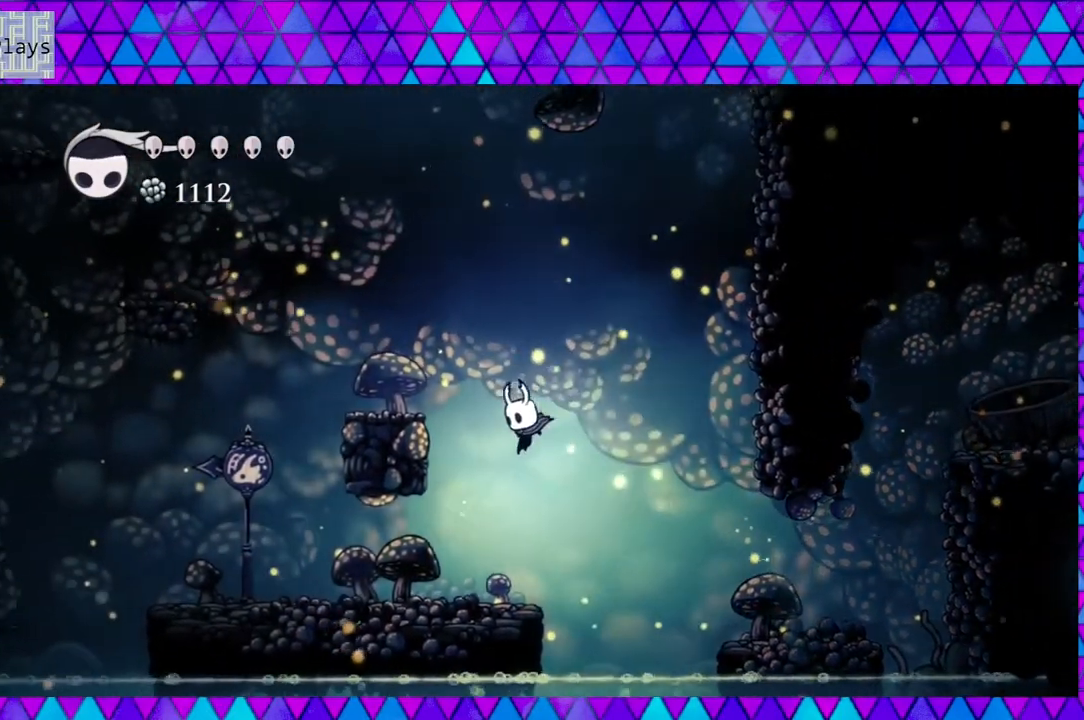
{"buttons": ["B"], "left_stick": "center", "right_stick": "center", "events": [[250, "DPAD_LEFT", "up"], [367, "B", "down"]]}
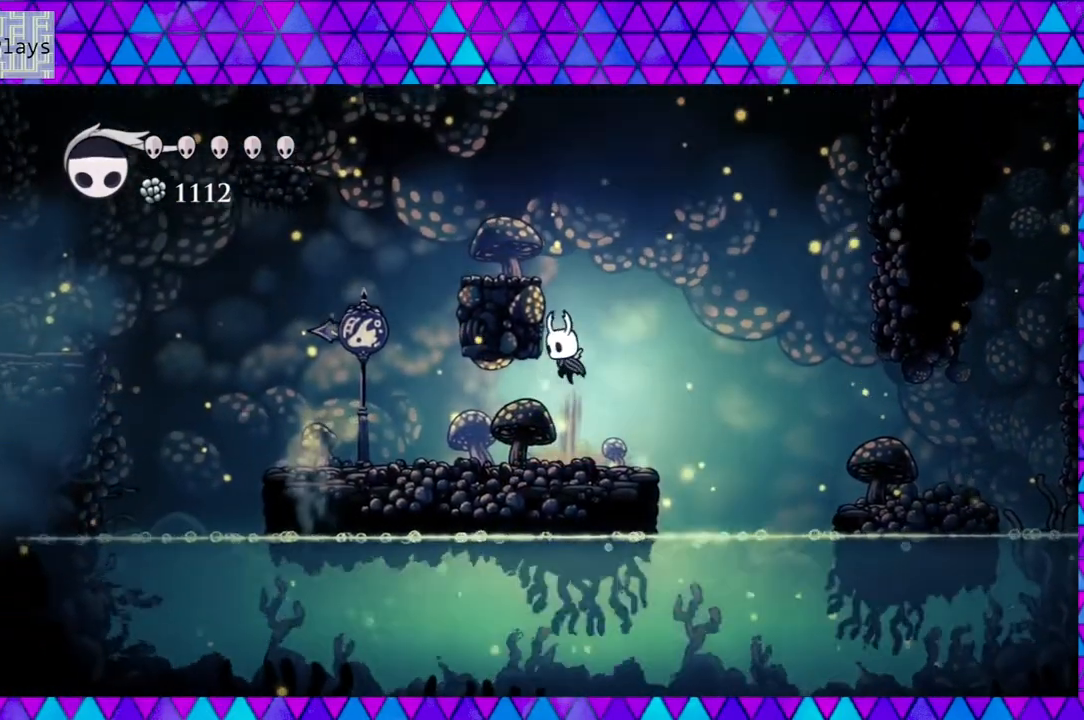
{"buttons": [], "left_stick": "center", "right_stick": "center", "events": [[267, "DPAD_LEFT", "down"], [417, "B", "up"], [467, "DPAD_LEFT", "up"]]}
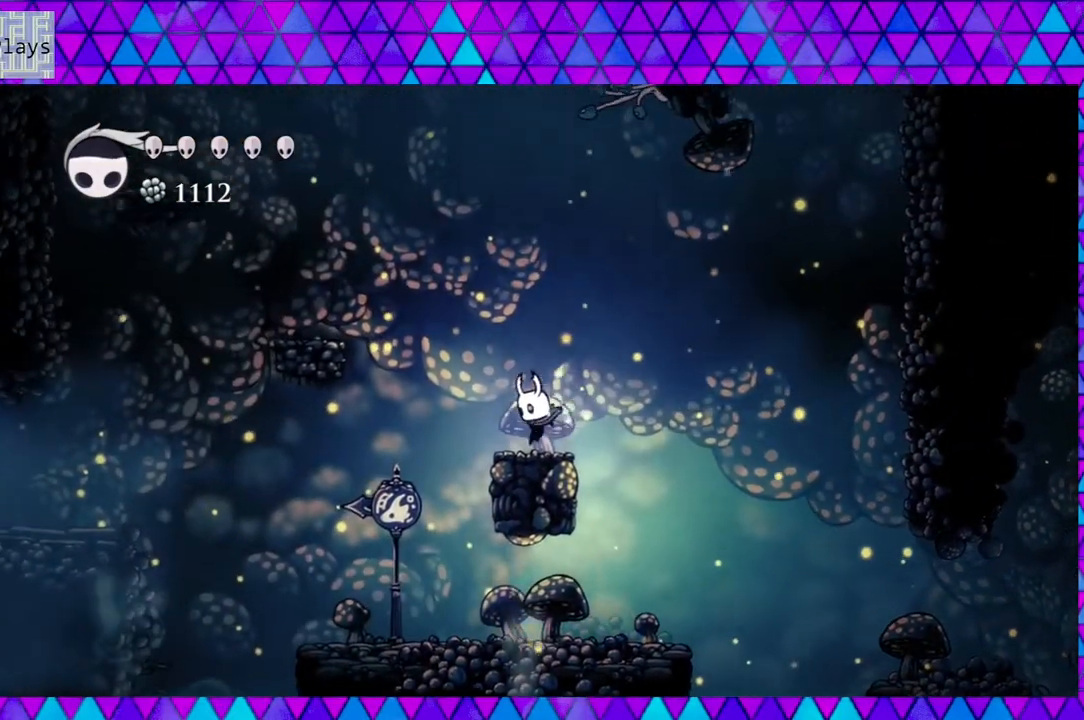
{"buttons": ["B", "DPAD_LEFT"], "left_stick": "center", "right_stick": "center", "events": [[383, "DPAD_LEFT", "down"], [417, "B", "down"]]}
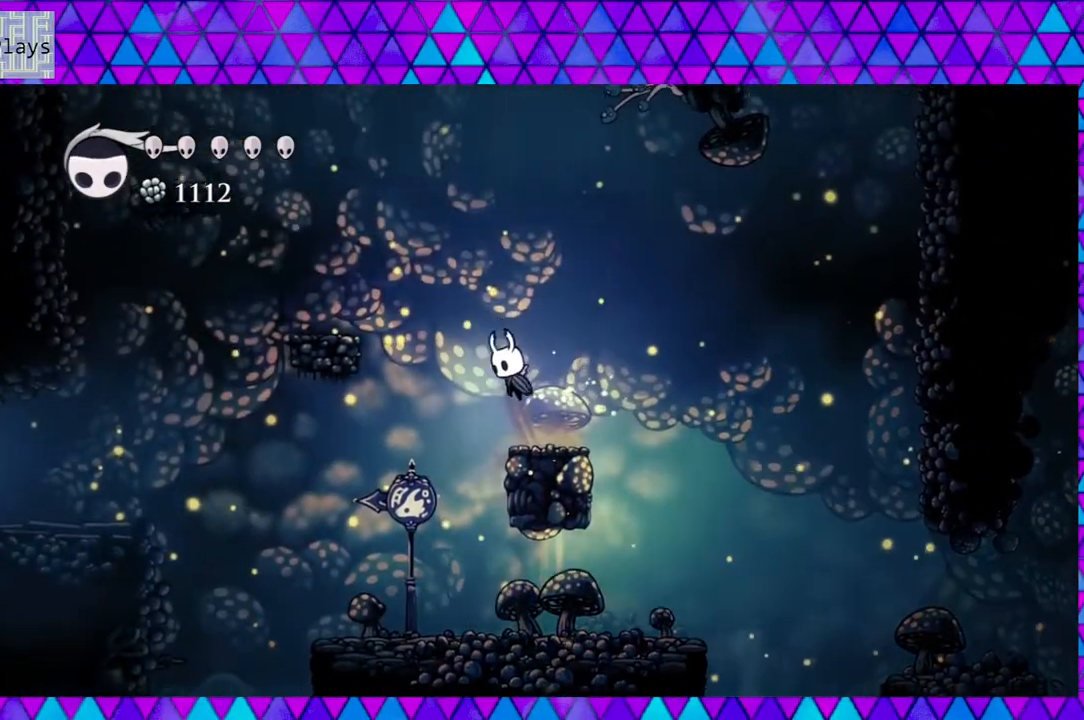
{"buttons": ["B", "DPAD_LEFT"], "left_stick": "center", "right_stick": "center", "events": []}
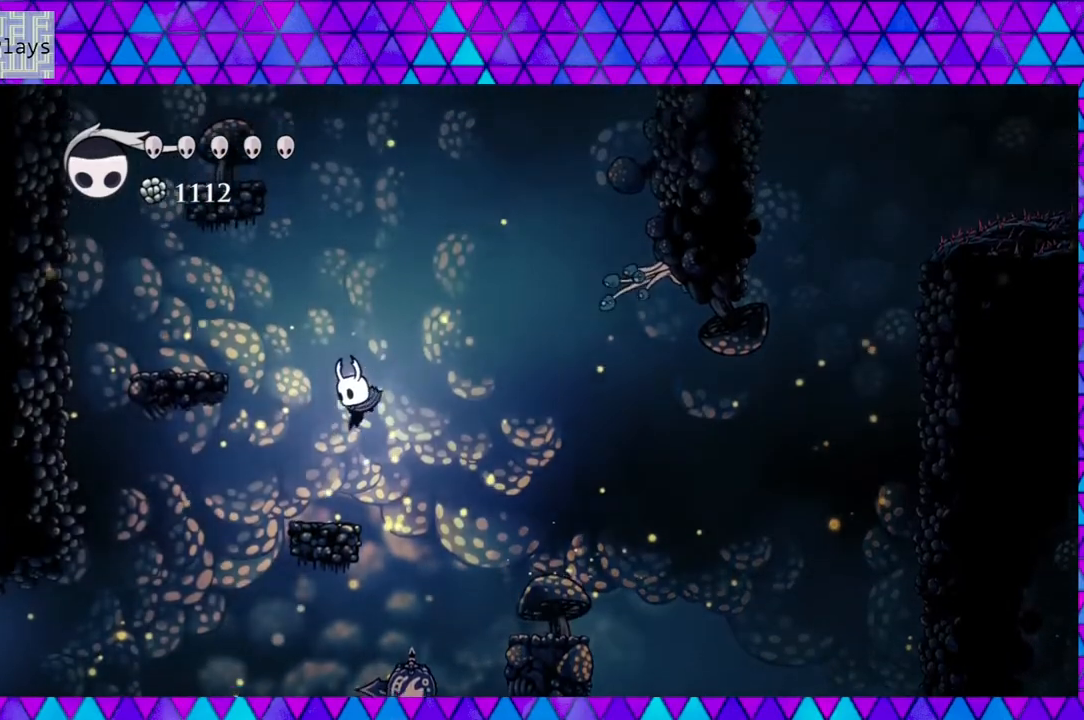
{"buttons": ["B", "DPAD_LEFT"], "left_stick": "center", "right_stick": "center", "events": [[33, "B", "up"], [83, "DPAD_LEFT", "up"], [350, "B", "down"], [500, "DPAD_LEFT", "down"]]}
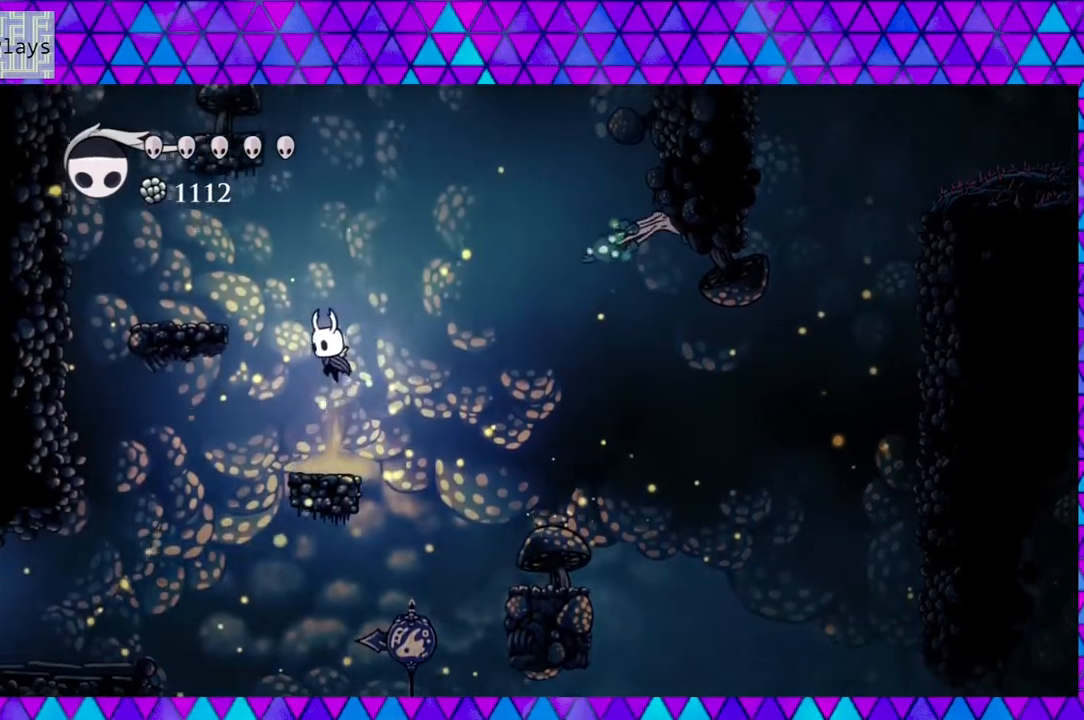
{"buttons": [], "left_stick": "center", "right_stick": "center", "events": [[300, "B", "up"], [500, "DPAD_LEFT", "up"]]}
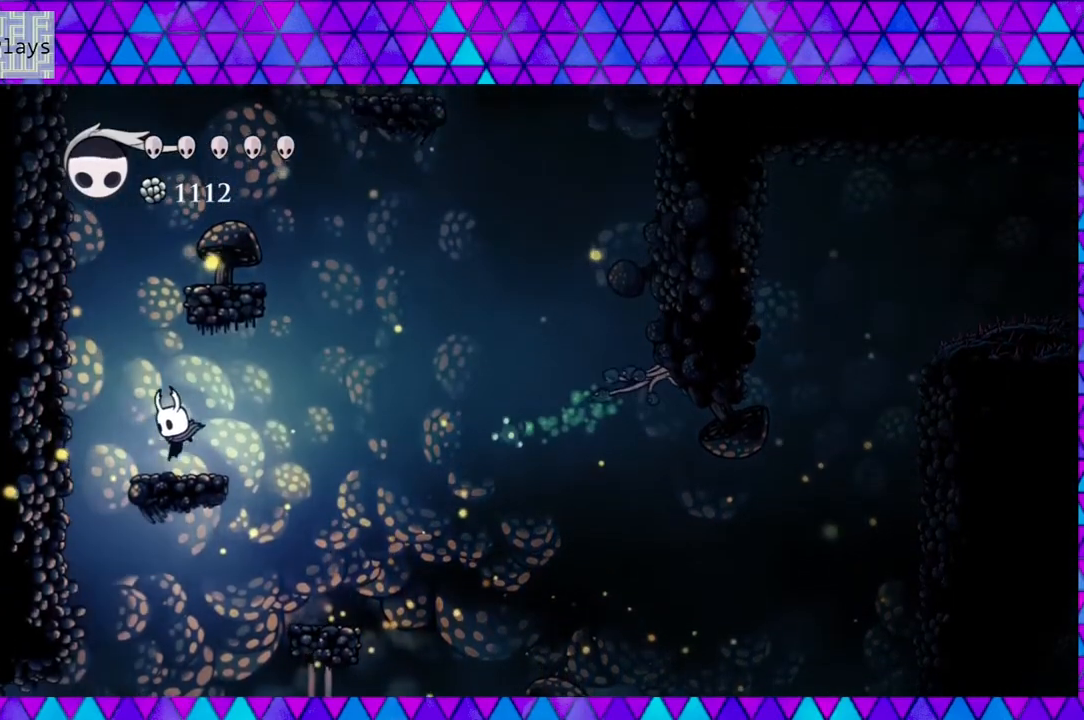
{"buttons": ["B", "DPAD_RIGHT"], "left_stick": "center", "right_stick": "center", "events": [[167, "DPAD_LEFT", "down"], [183, "B", "down"], [333, "DPAD_LEFT", "up"], [483, "DPAD_RIGHT", "down"]]}
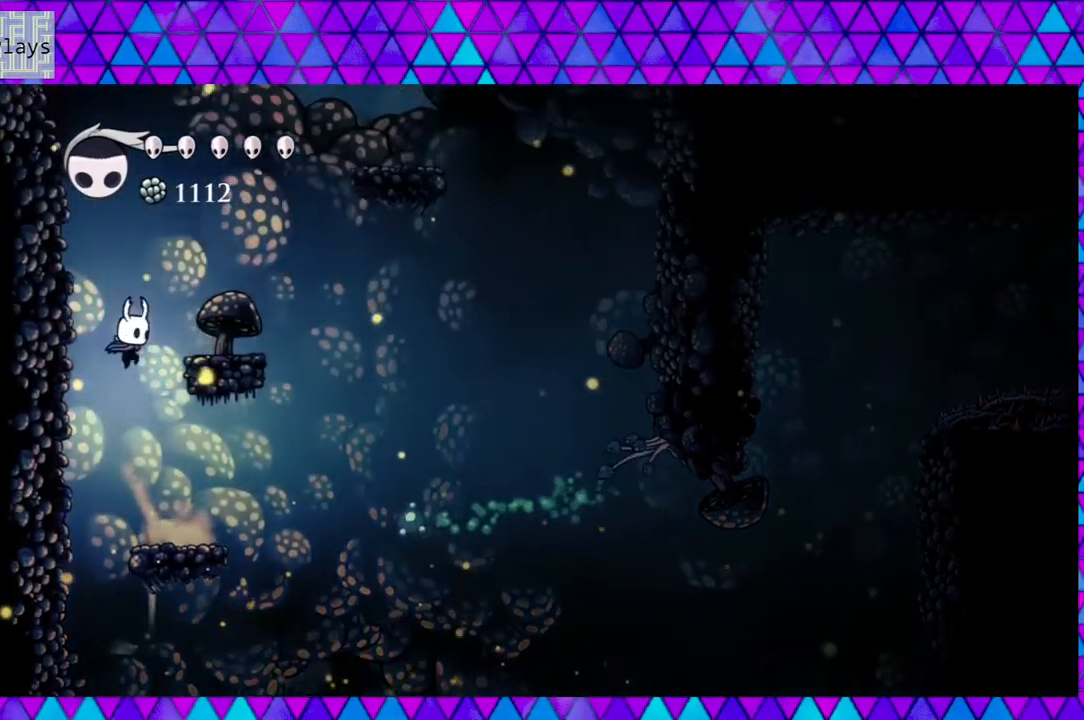
{"buttons": [], "left_stick": "center", "right_stick": "center", "events": [[183, "Y", "down"], [250, "B", "up"], [250, "DPAD_RIGHT", "up"], [367, "Y", "up"]]}
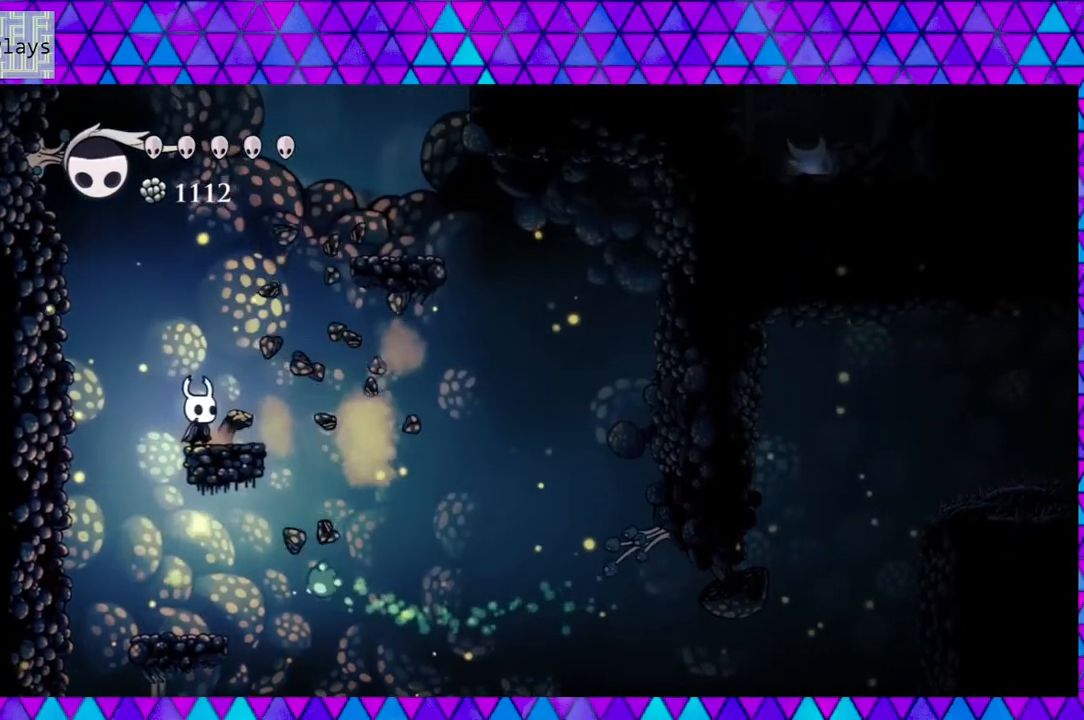
{"buttons": ["B", "DPAD_RIGHT"], "left_stick": "center", "right_stick": "center", "events": [[133, "B", "down"], [200, "DPAD_RIGHT", "down"]]}